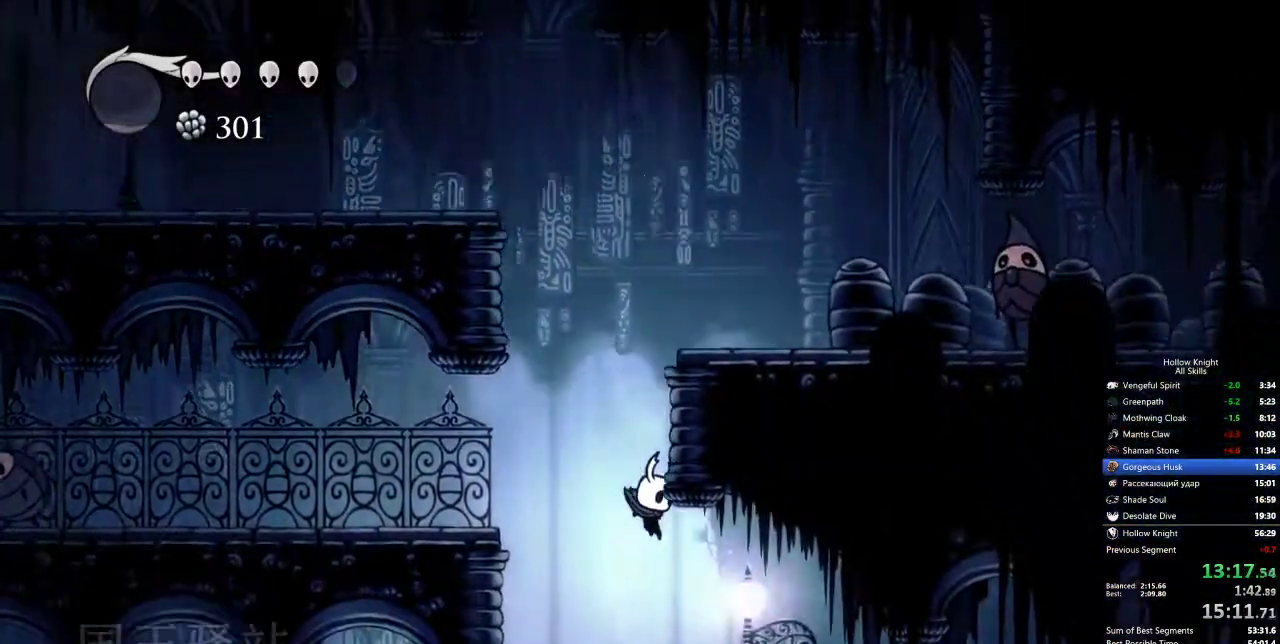
Gameplay with keyboard; each line is a JSON object with the keys held at the frame after it. "events" lists presses ("down") and releases ("up") of "cdash", "dash", "dnail", "down", "heal", "inv", "jump", "left", "nail", "right", "spell" and "up" between this image and that frame as [ms after this image, input, new state], when the widget could be followed in between. No other keys are recorded. Mouse input is not recorded. Key names are as the overlay labels them; some are game actions (e.g. jump) rather than physical keys.
{"keys": ["right"], "events": [[133, "dash", "down"], [283, "dash", "up"]]}
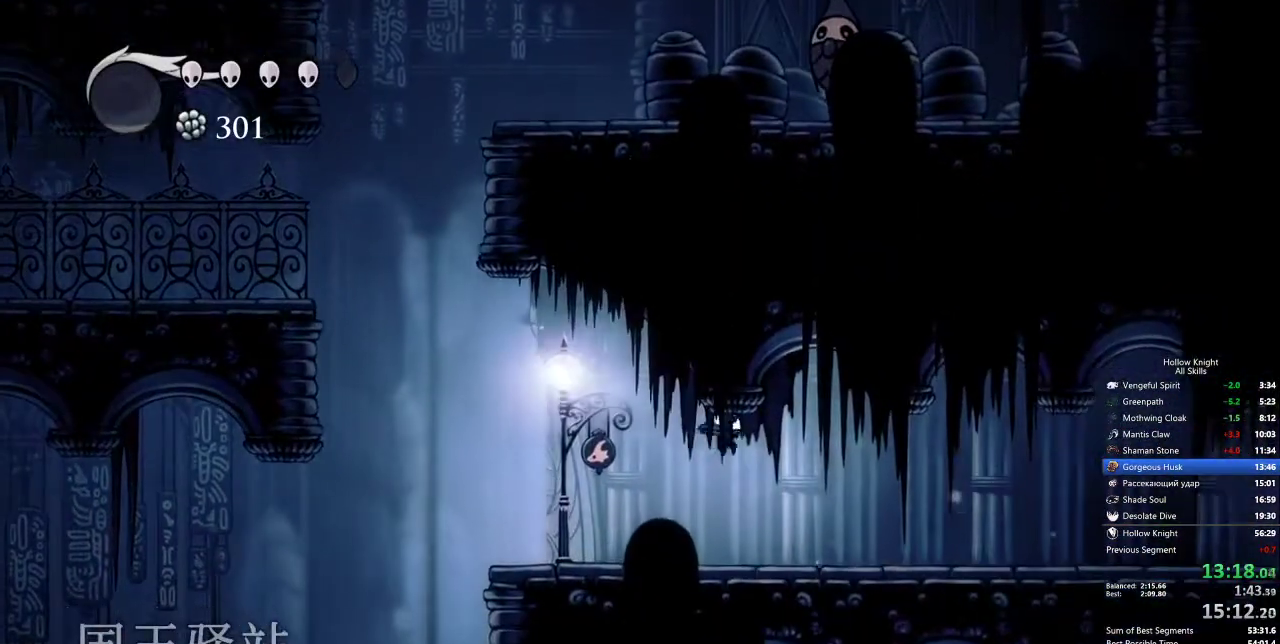
{"keys": ["right"], "events": [[250, "dash", "down"], [350, "dash", "up"]]}
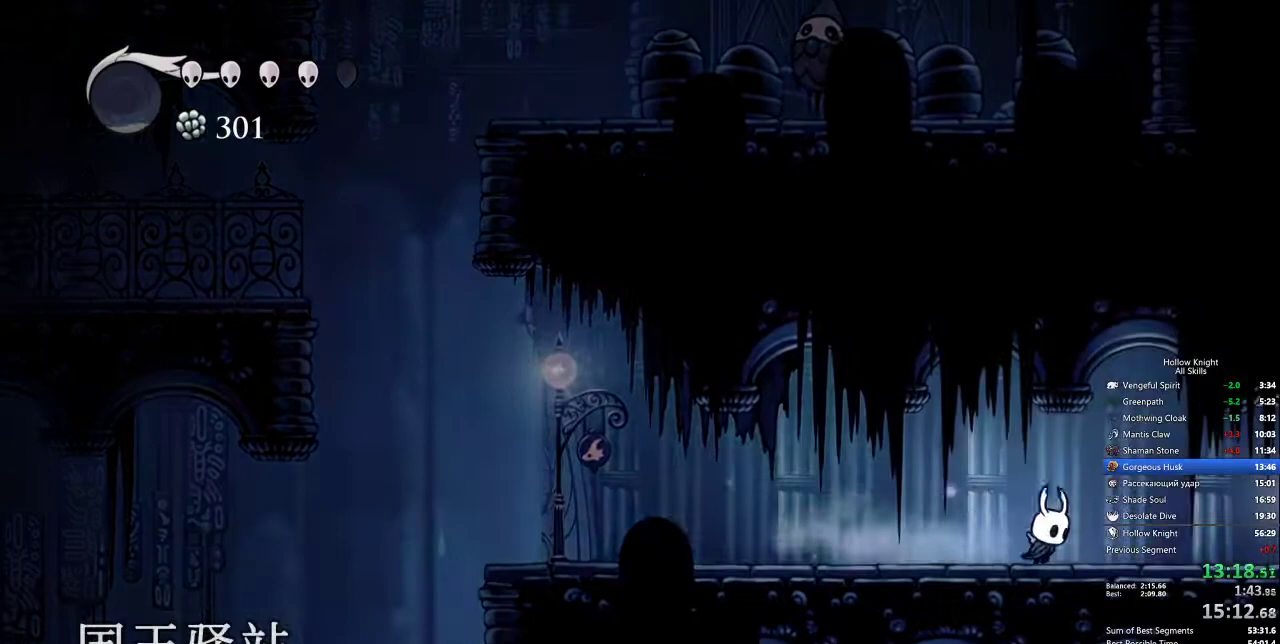
{"keys": ["right"], "events": [[367, "dash", "down"], [500, "dash", "up"]]}
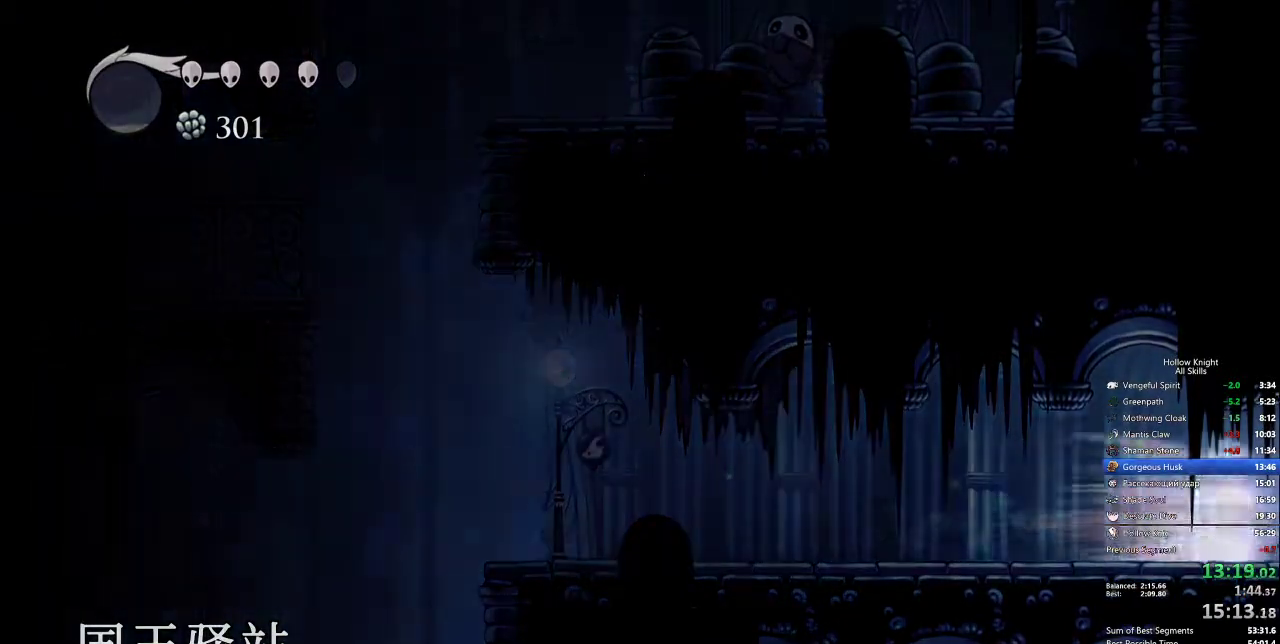
{"keys": ["right"], "events": []}
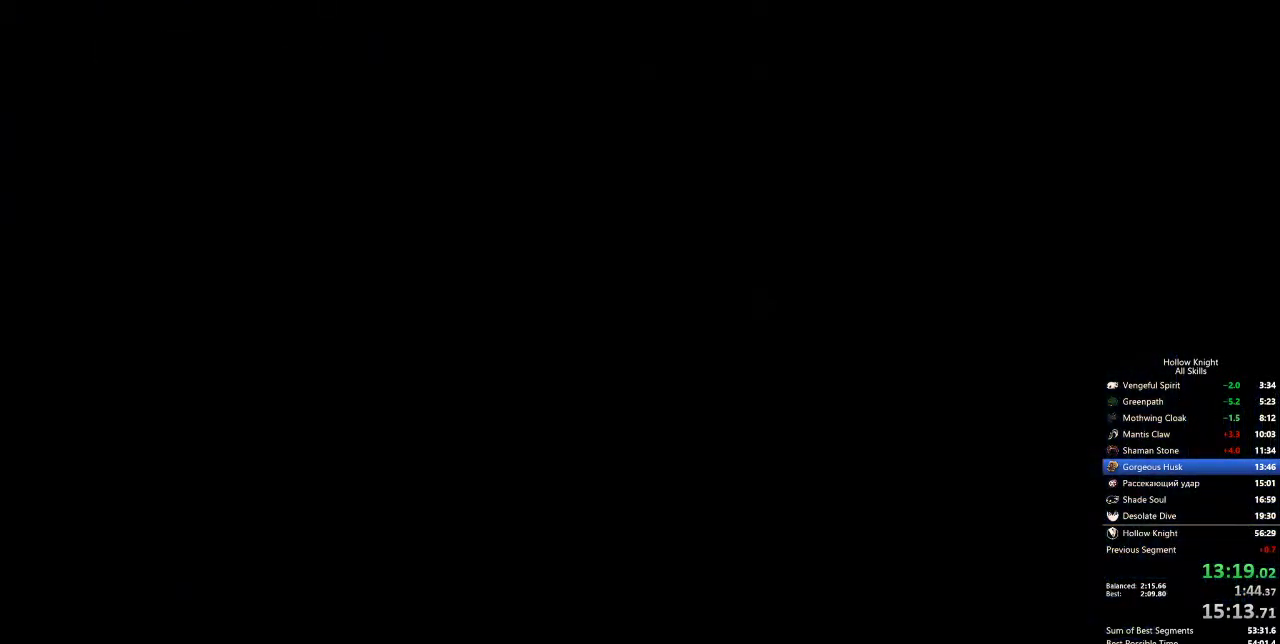
{"keys": ["right"], "events": []}
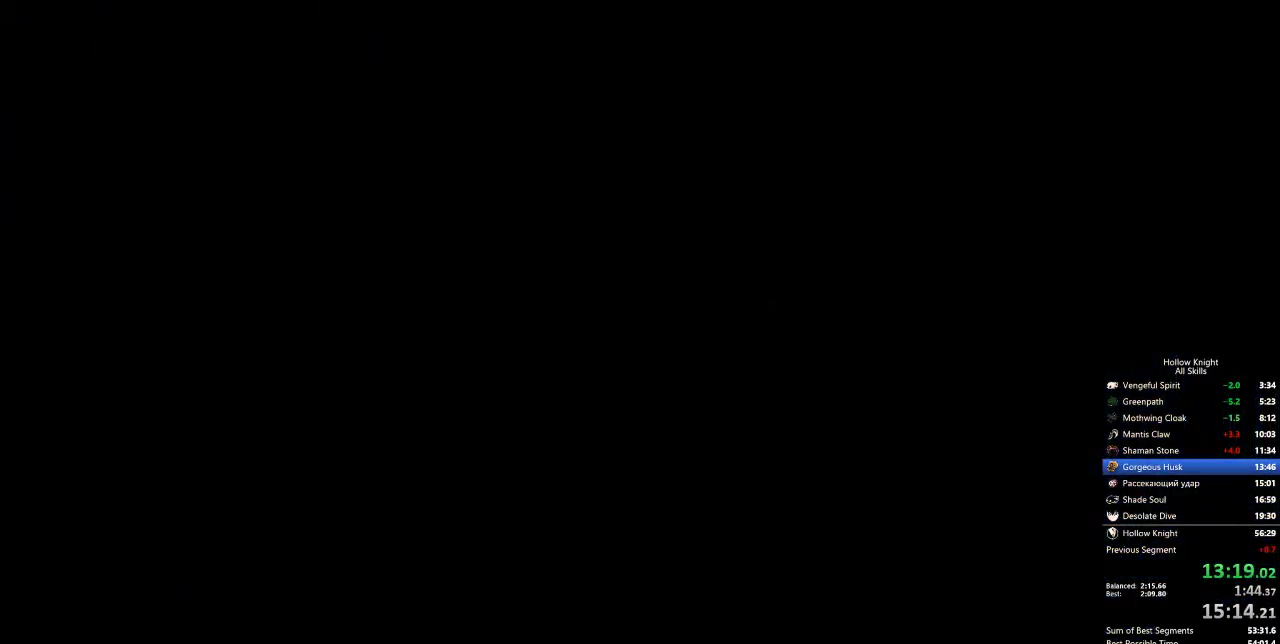
{"keys": ["right"], "events": []}
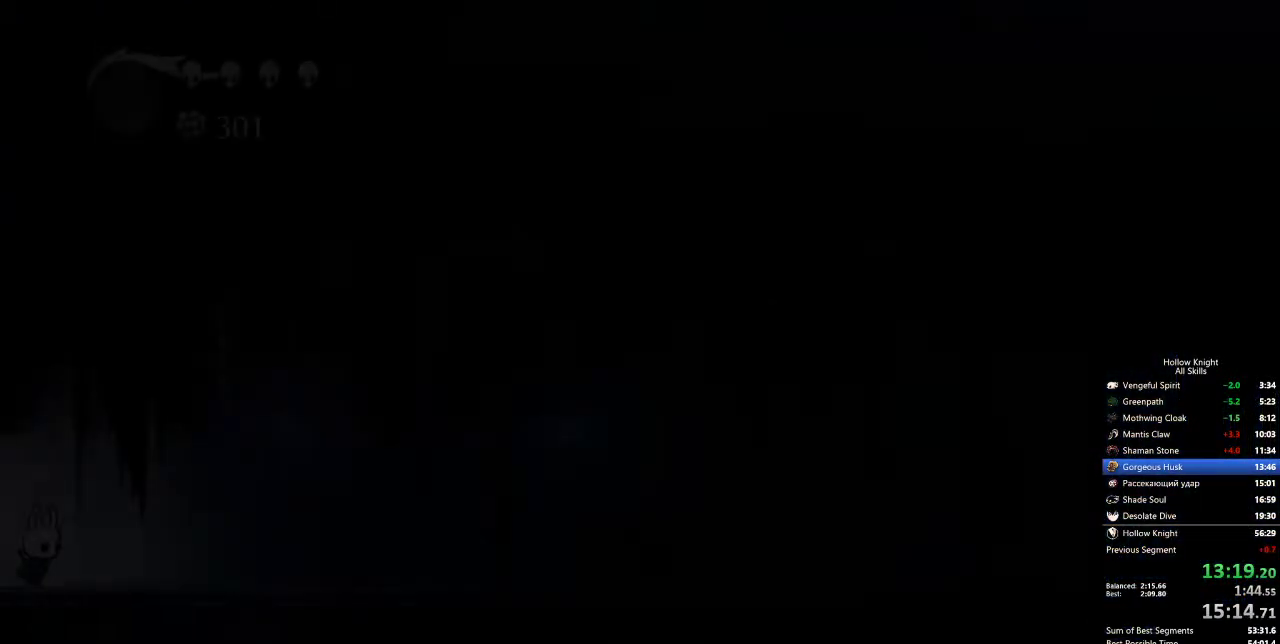
{"keys": ["right"], "events": []}
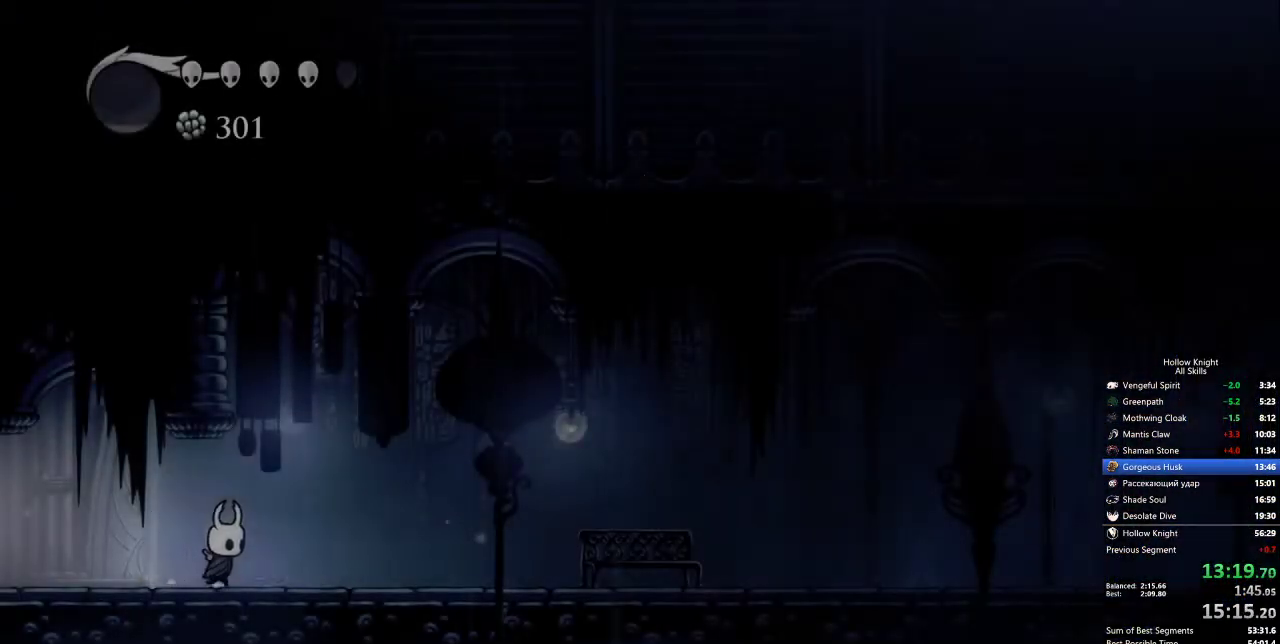
{"keys": ["right"], "events": [[67, "dash", "down"], [167, "dash", "up"]]}
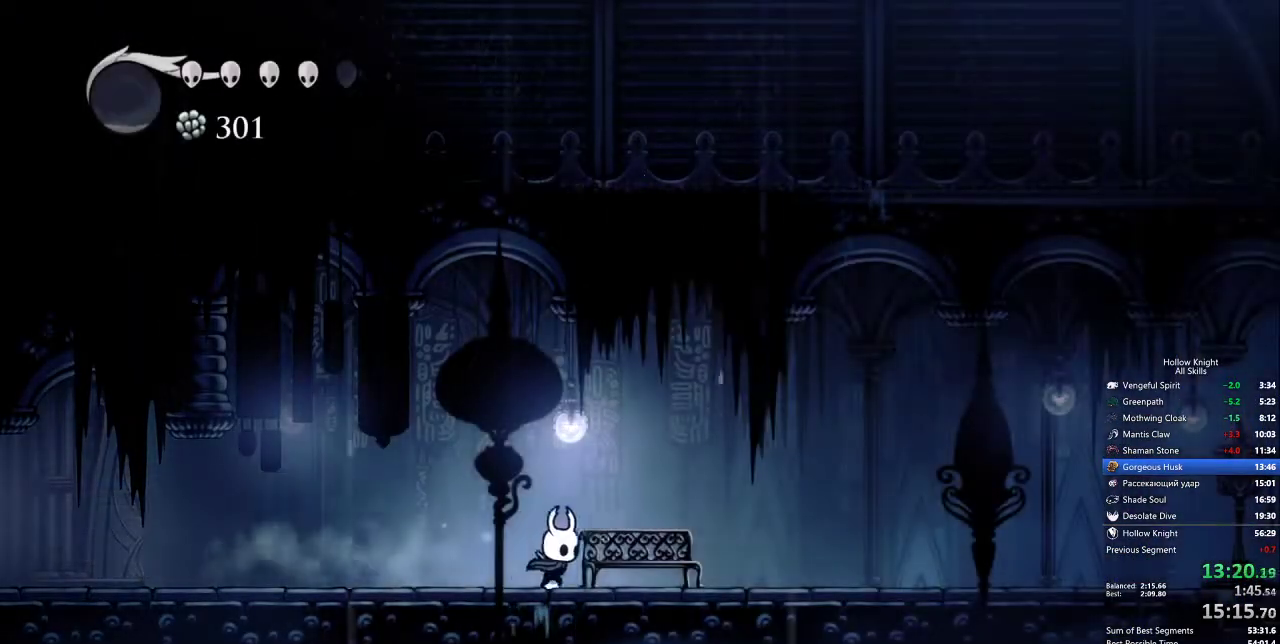
{"keys": [], "events": [[133, "down", "down"], [167, "right", "up"], [217, "down", "up"], [267, "down", "down"], [367, "down", "up"], [400, "left", "down"], [450, "left", "up"]]}
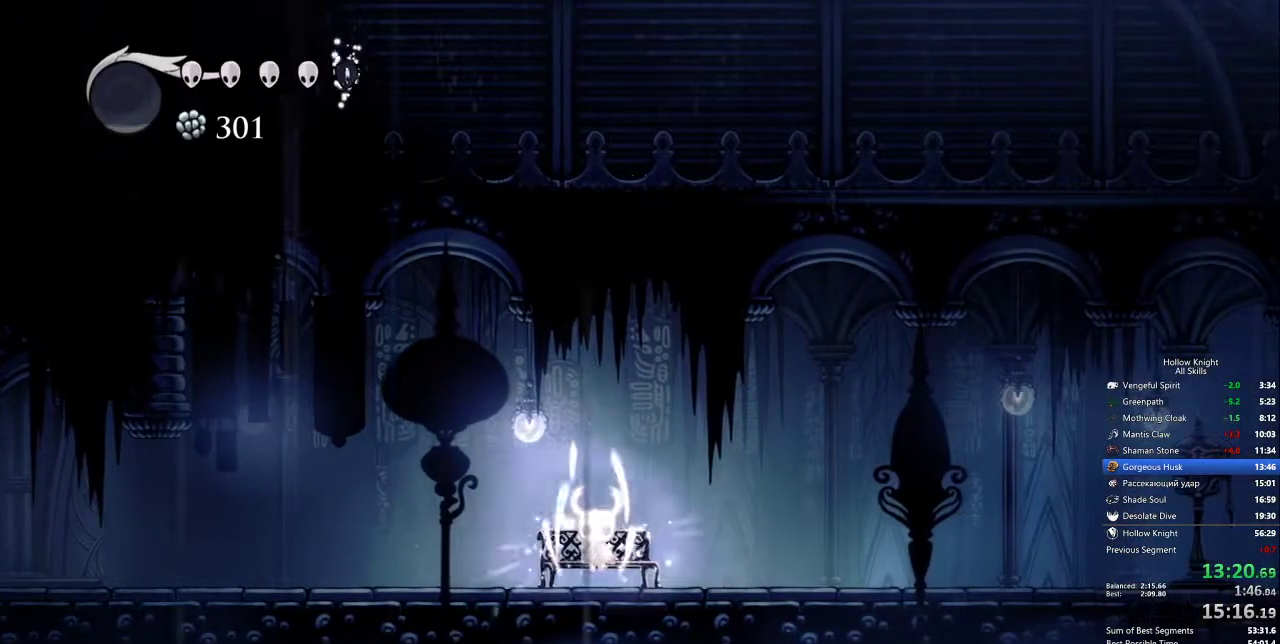
{"keys": [], "events": [[50, "left", "down"], [100, "left", "up"], [183, "left", "down"], [233, "left", "up"], [333, "left", "down"], [367, "left", "up"], [417, "left", "down"], [467, "left", "up"]]}
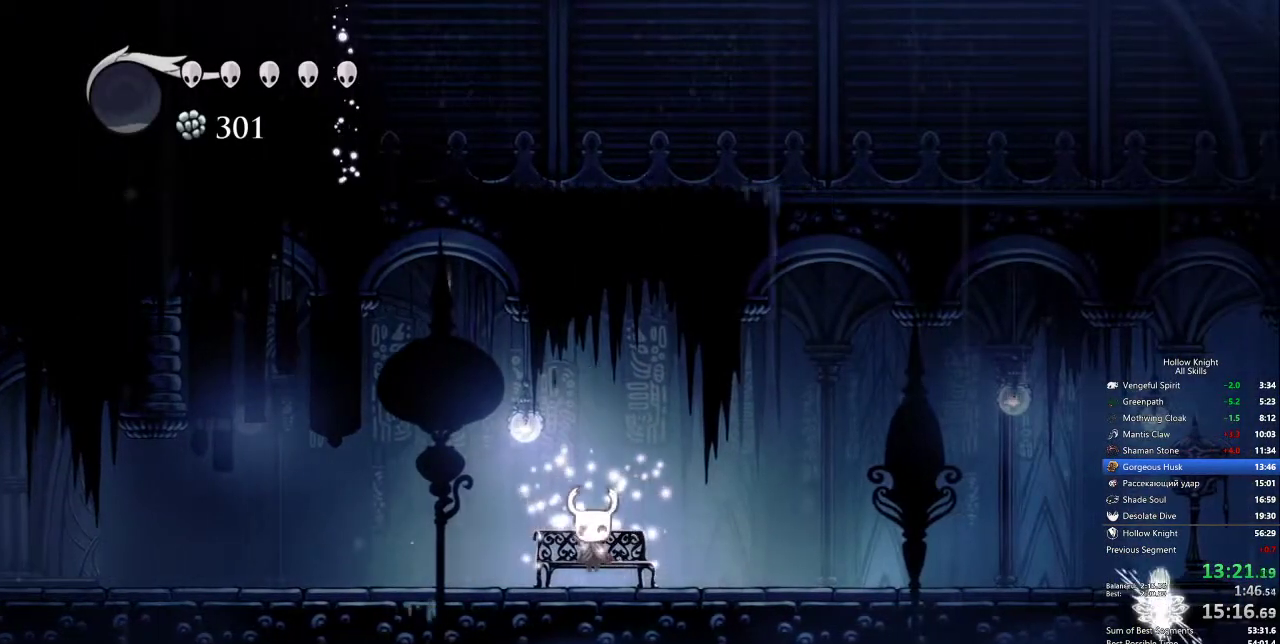
{"keys": ["dash", "left"], "events": [[67, "left", "down"], [100, "left", "up"], [150, "left", "down"], [200, "left", "up"], [250, "left", "down"], [483, "dash", "down"]]}
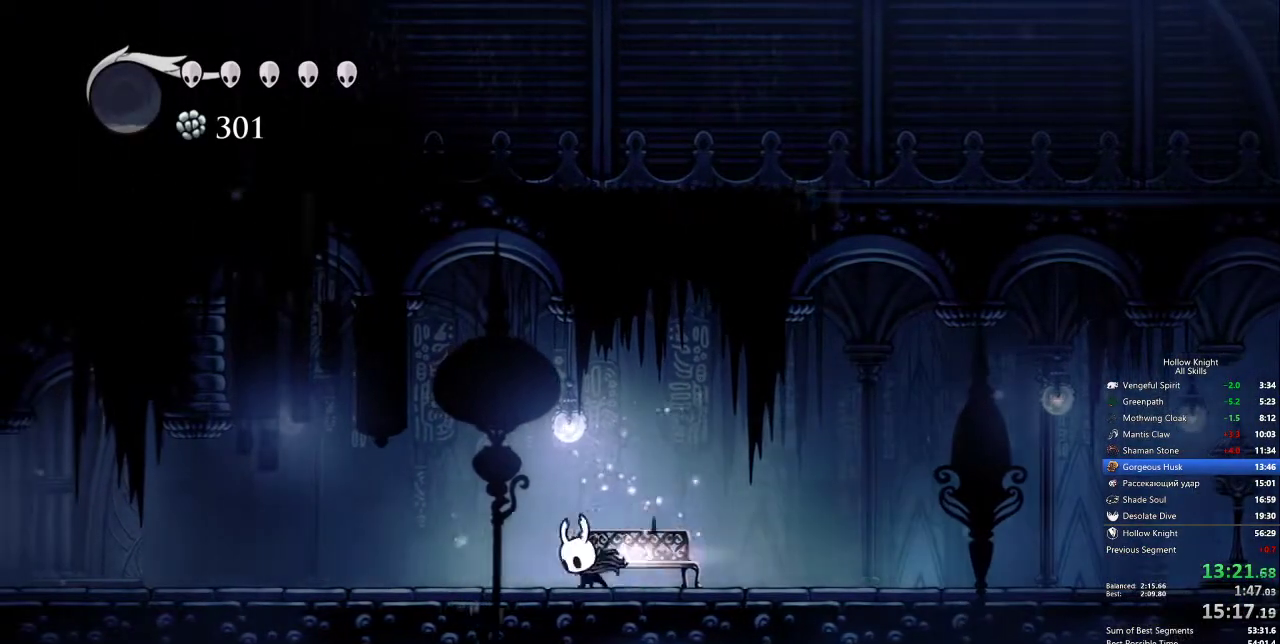
{"keys": ["left"], "events": [[133, "dash", "up"]]}
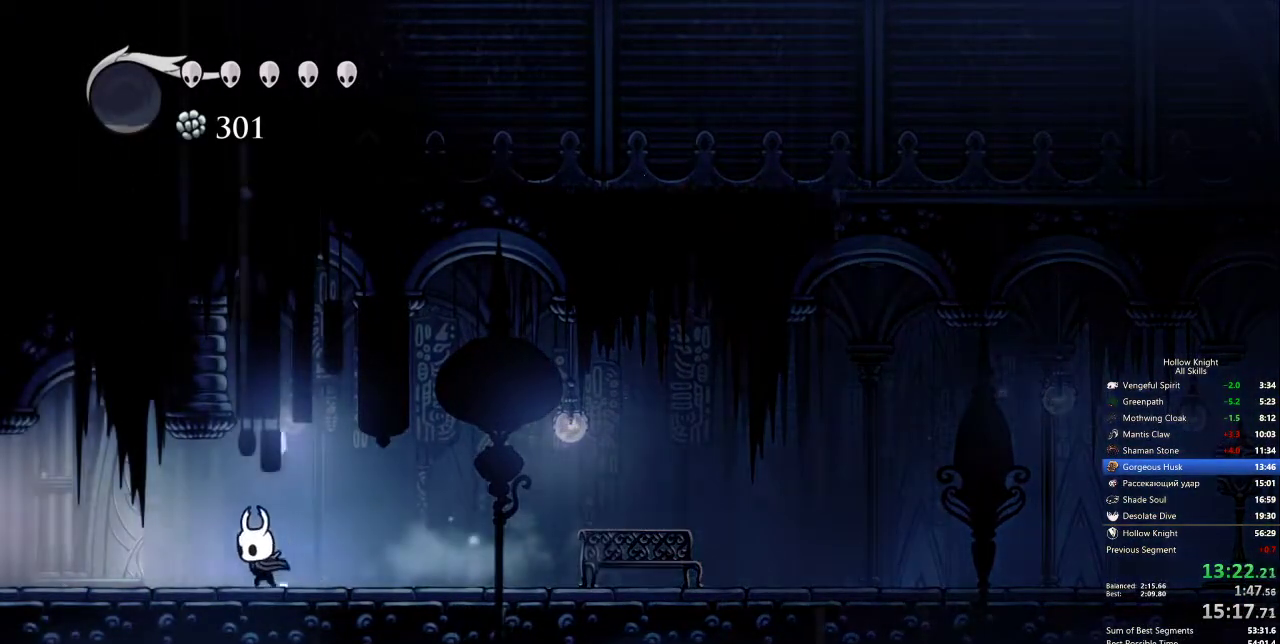
{"keys": ["left"], "events": [[150, "dash", "down"], [233, "dash", "up"]]}
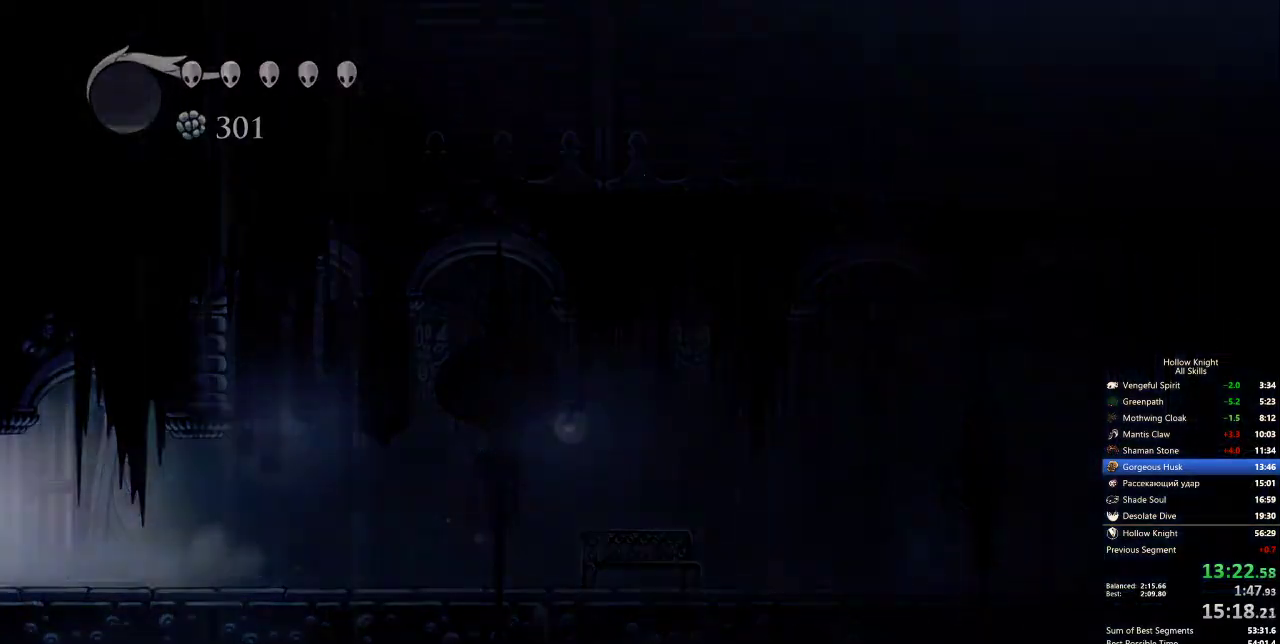
{"keys": ["left"], "events": []}
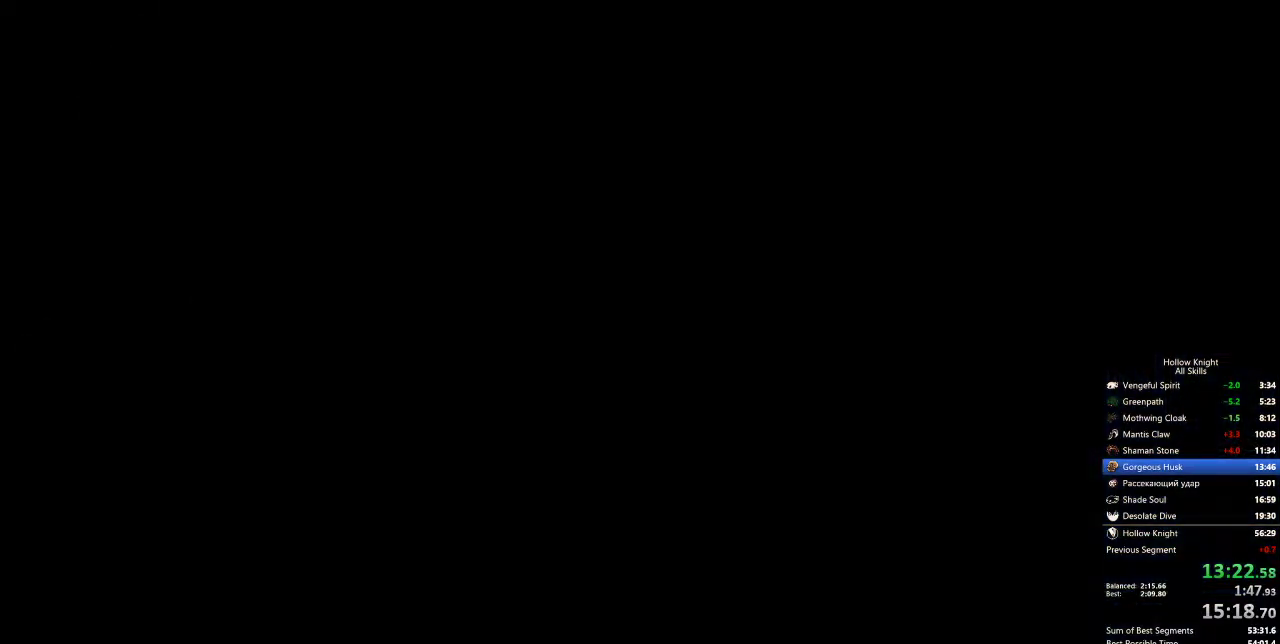
{"keys": ["left"], "events": []}
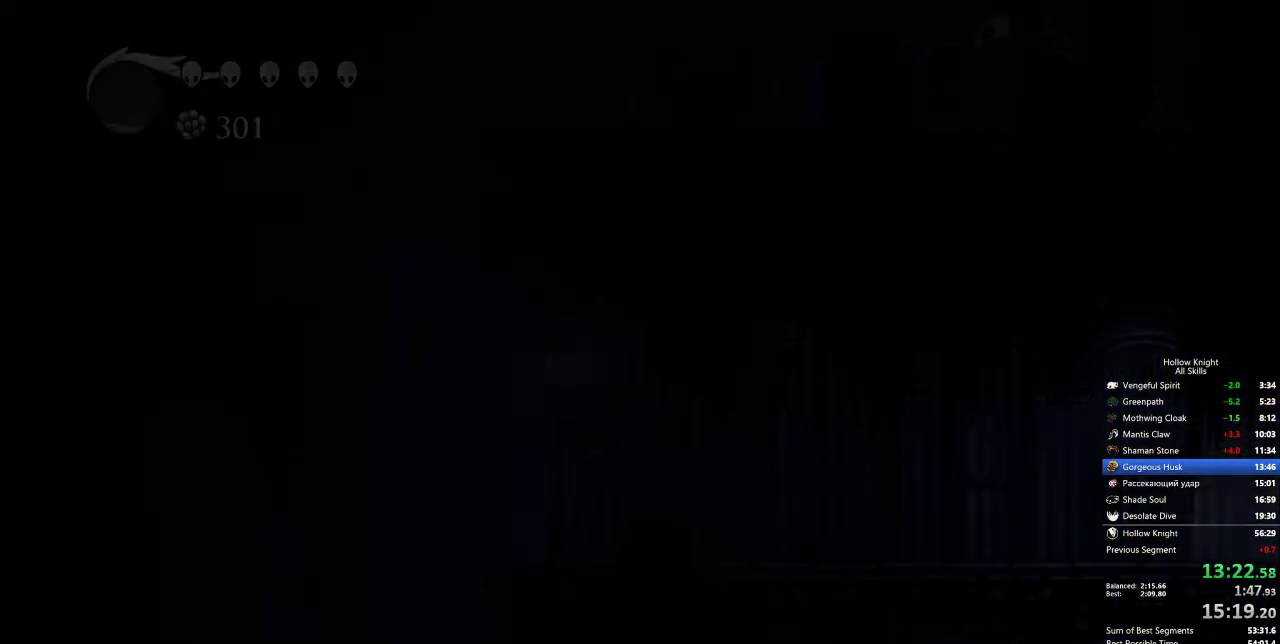
{"keys": ["dash", "left"], "events": [[483, "dash", "down"]]}
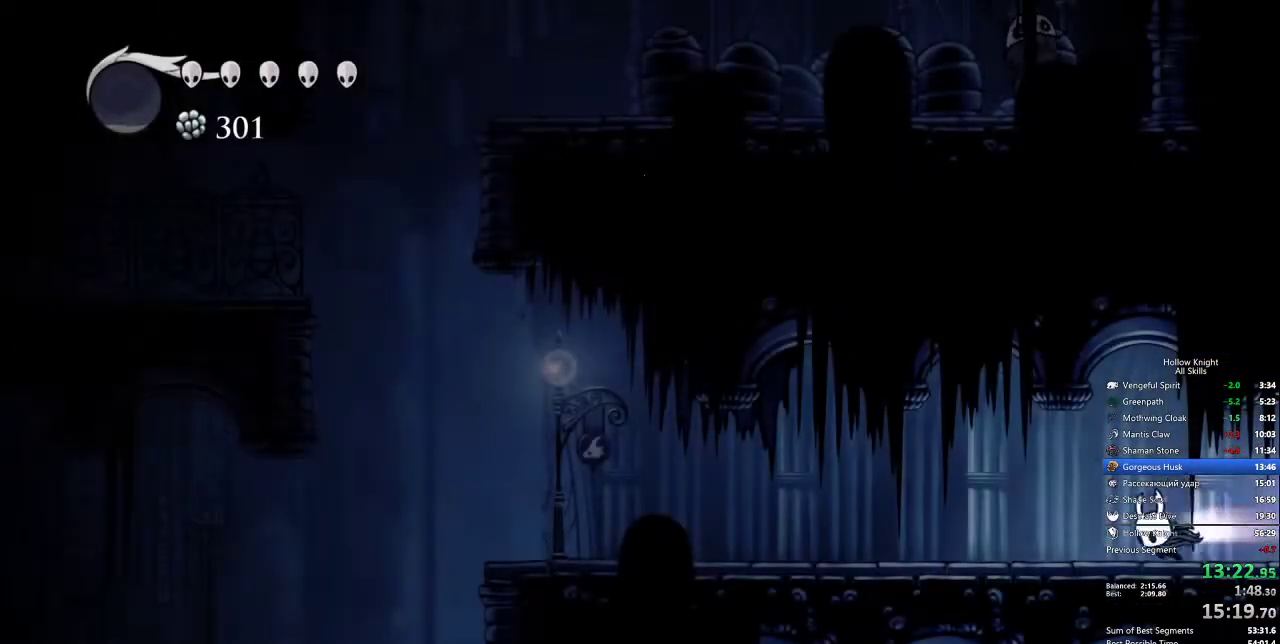
{"keys": ["left"], "events": [[83, "dash", "up"]]}
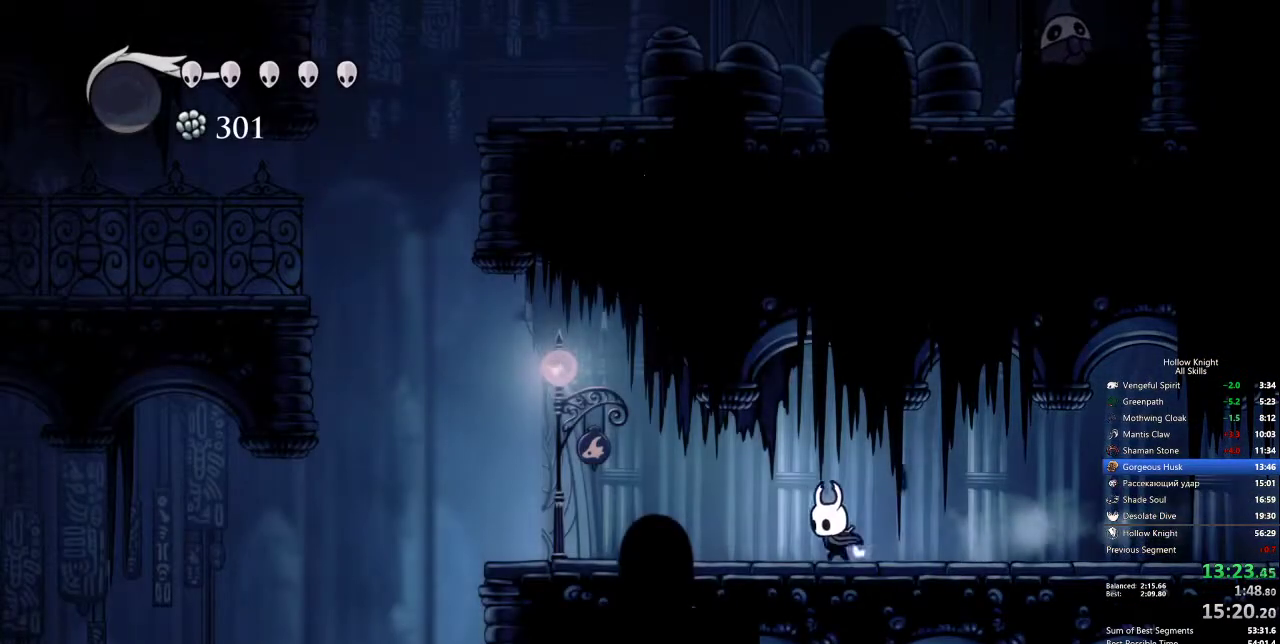
{"keys": ["jump", "left"], "events": [[100, "dash", "down"], [183, "dash", "up"], [467, "jump", "down"]]}
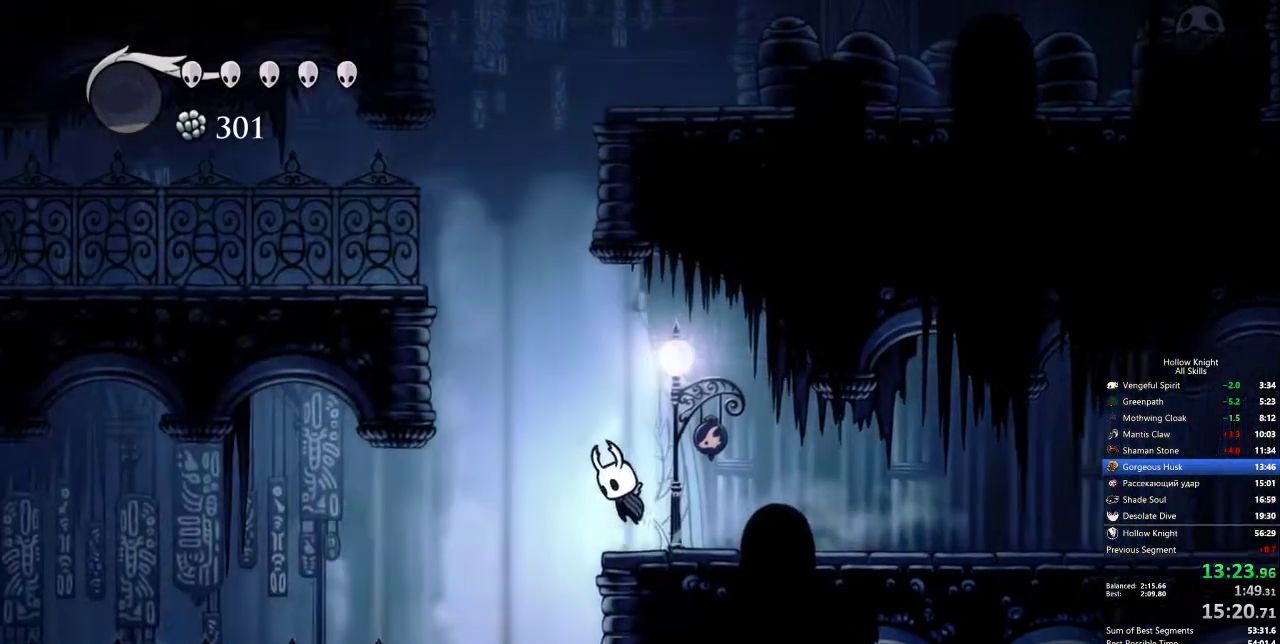
{"keys": ["down", "left", "nail"], "events": [[17, "left", "up"], [250, "down", "down"], [300, "left", "down"], [300, "nail", "down"], [350, "jump", "up"]]}
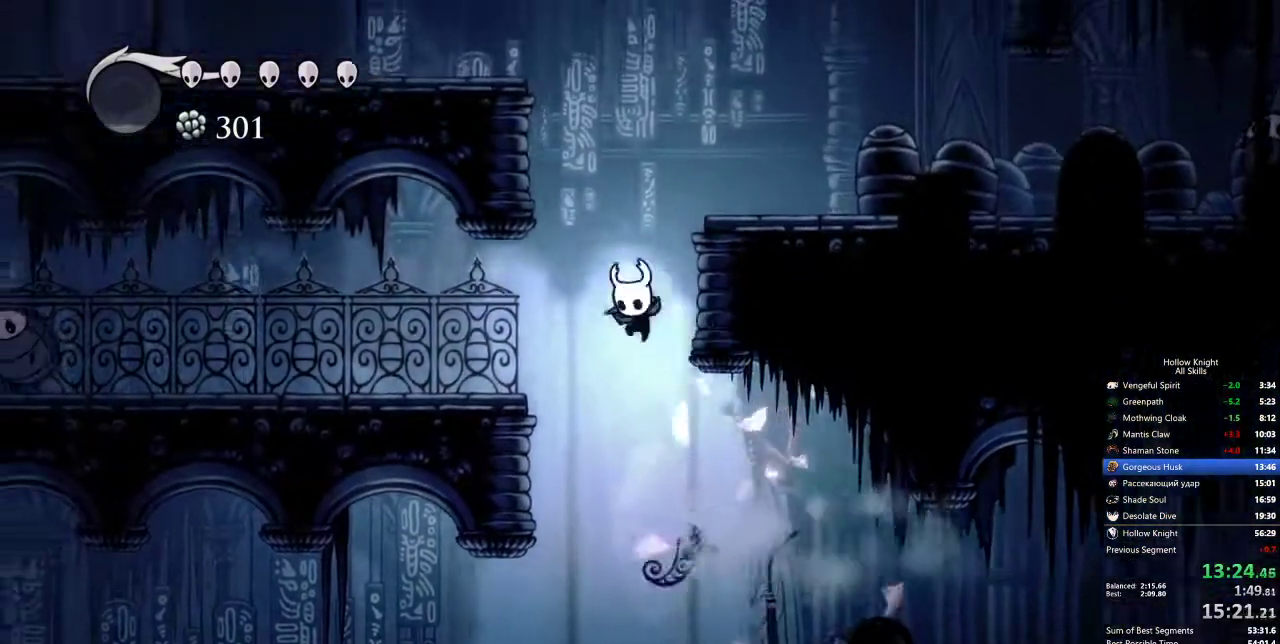
{"keys": ["left"], "events": [[33, "dash", "down"], [67, "nail", "up"], [117, "down", "up"], [167, "dash", "up"]]}
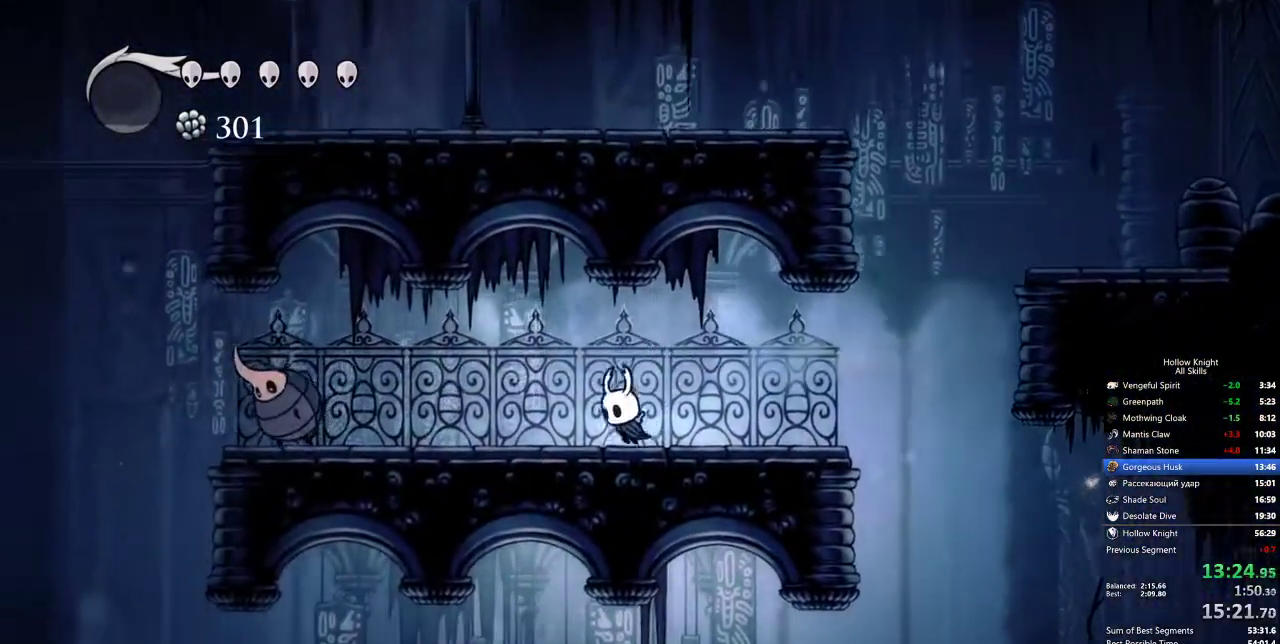
{"keys": ["down", "left"], "events": [[100, "jump", "down"], [283, "dash", "down"], [333, "jump", "up"], [383, "dash", "up"], [383, "down", "down"]]}
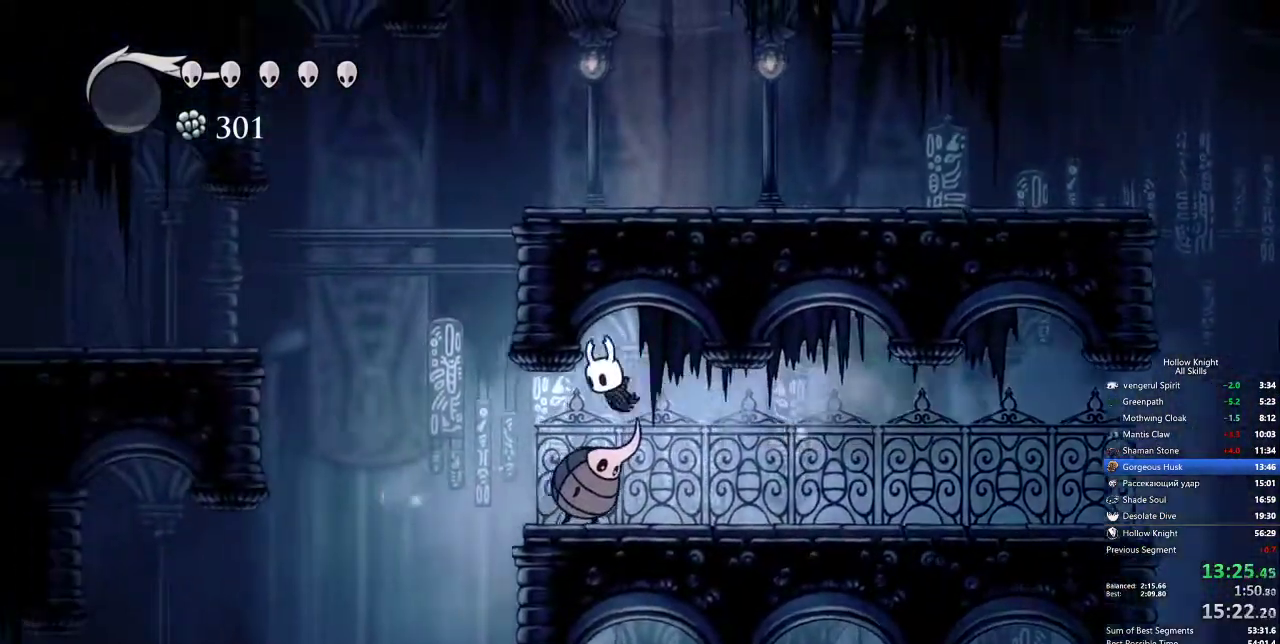
{"keys": ["dash", "left"], "events": [[67, "nail", "down"], [200, "nail", "up"], [400, "dash", "down"], [433, "down", "up"]]}
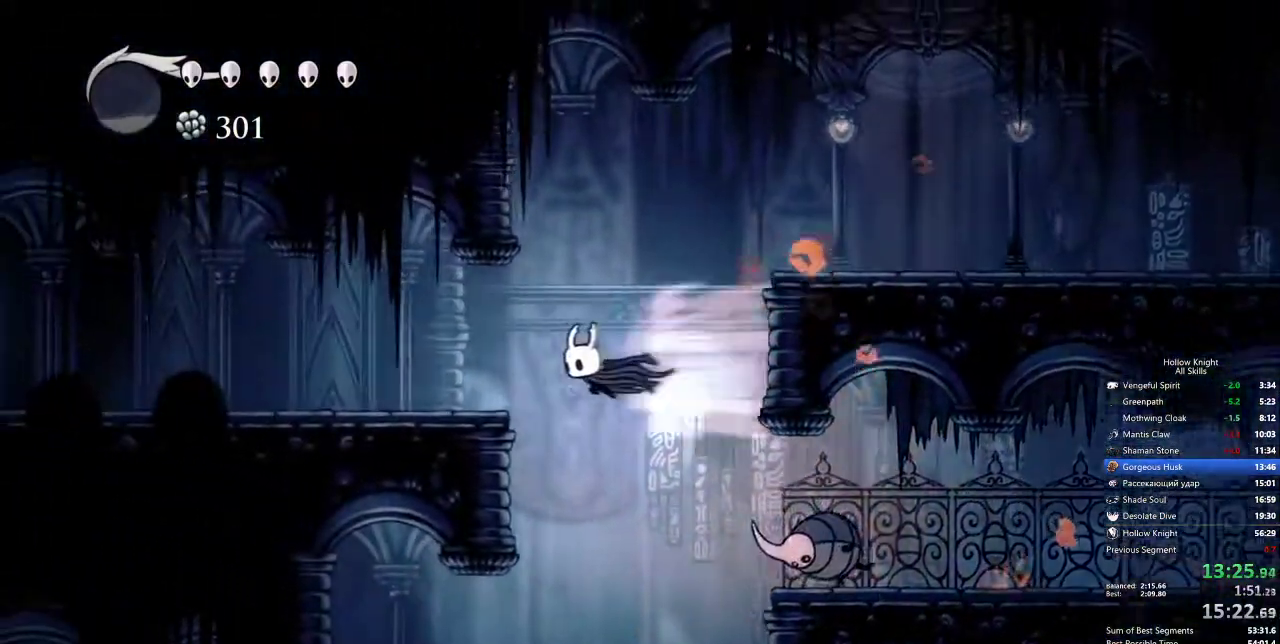
{"keys": ["left"], "events": [[117, "dash", "up"]]}
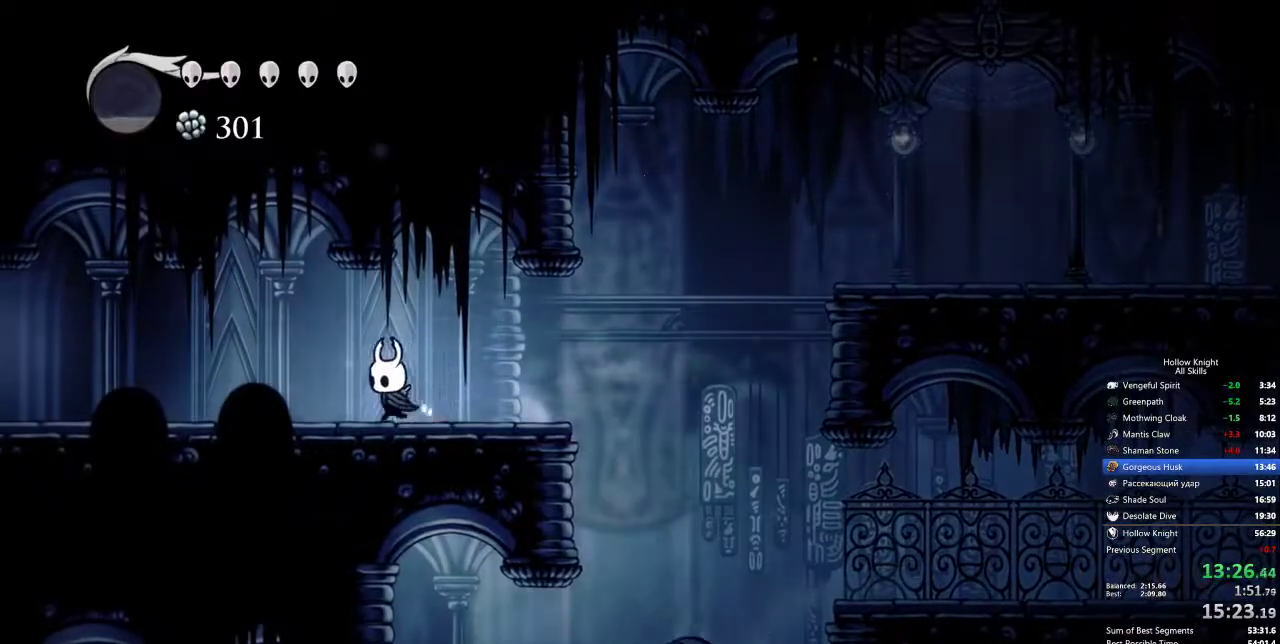
{"keys": ["left"], "events": [[50, "dash", "down"], [133, "dash", "up"], [417, "dash", "down"], [467, "dash", "up"]]}
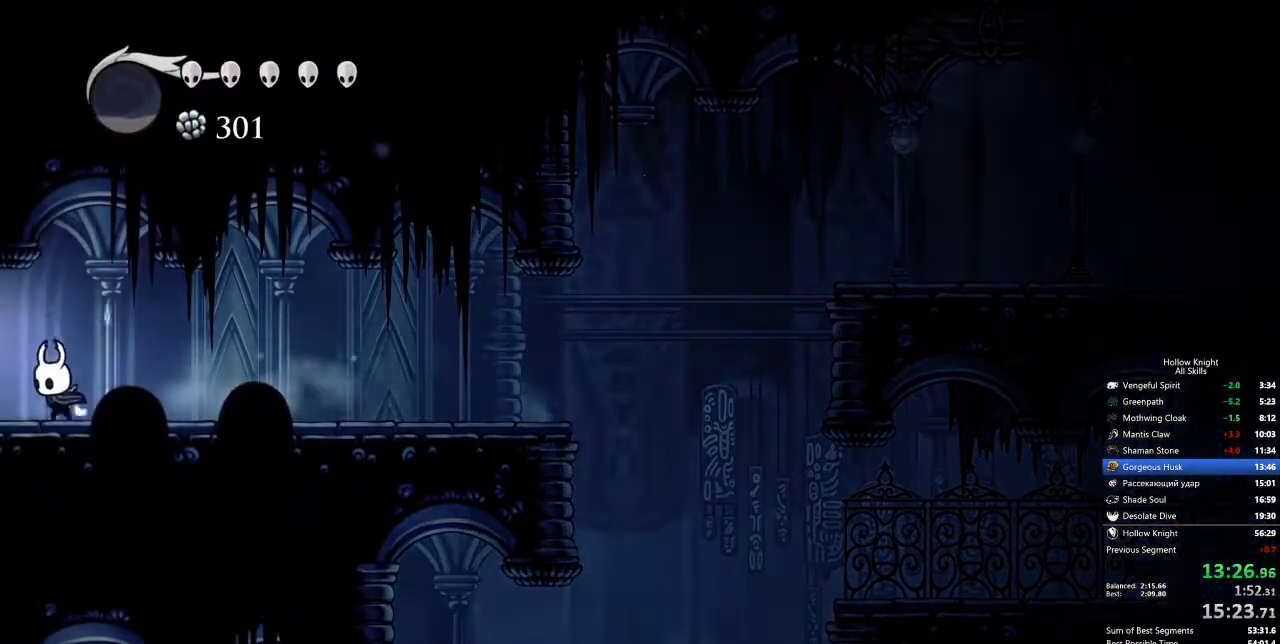
{"keys": ["left"], "events": [[17, "dash", "down"], [117, "dash", "up"], [167, "dash", "down"], [250, "dash", "up"]]}
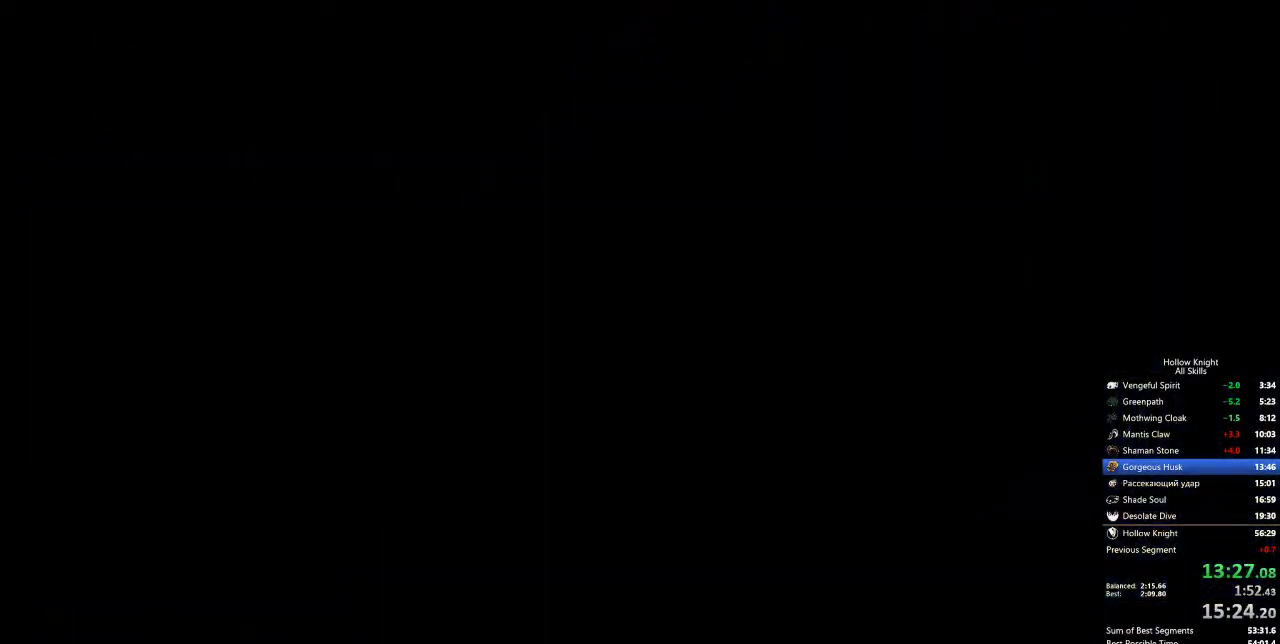
{"keys": ["left"], "events": []}
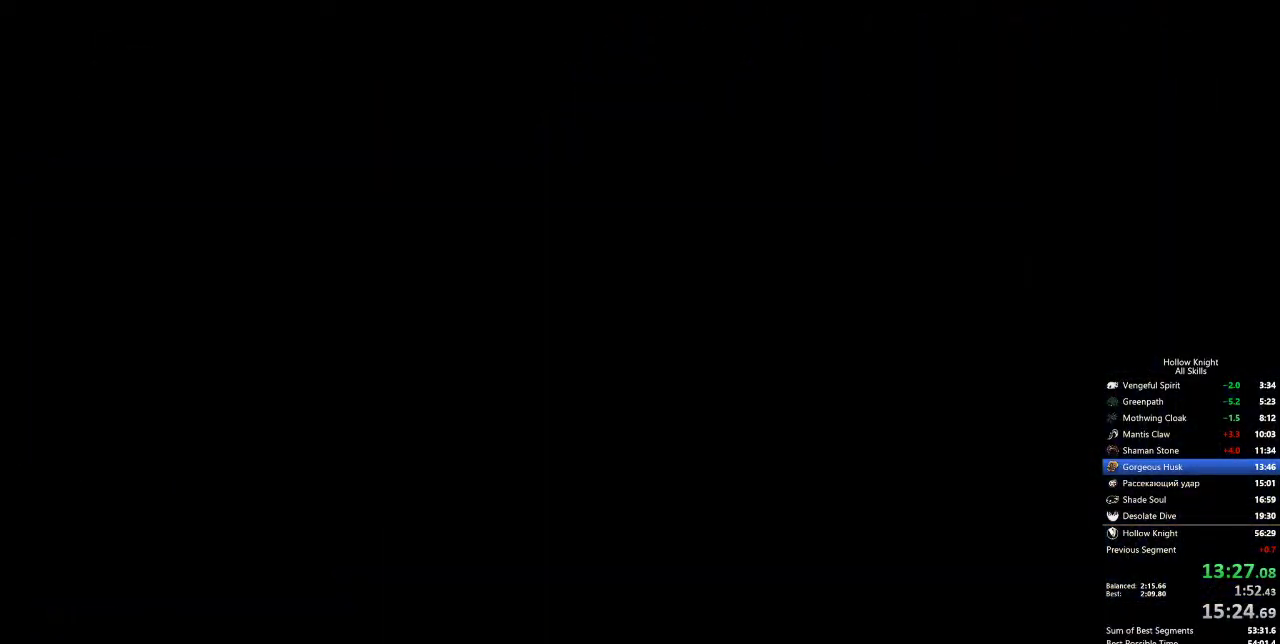
{"keys": ["left"], "events": []}
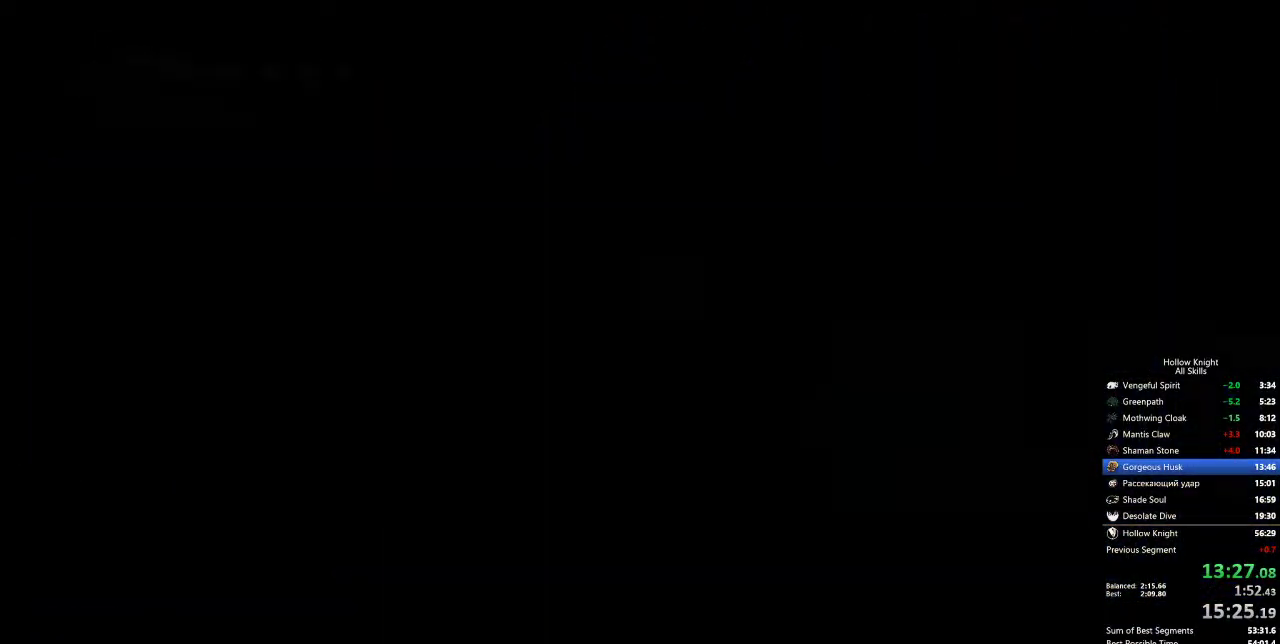
{"keys": ["left"], "events": []}